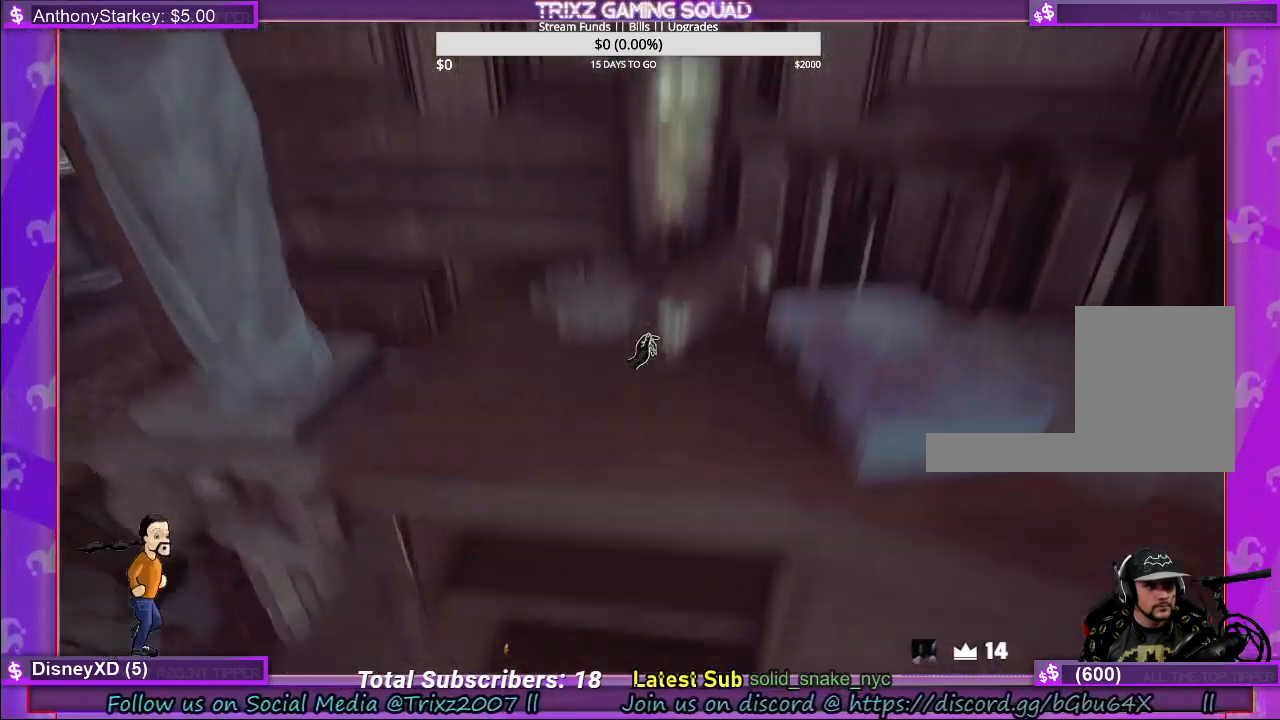
Gameplay with keyboard and mouse; each line is a JSON object with the keys and mouse buttons held at the frame after it. "events" lists presses ("down") and releases ("up") of "a", "ctrl", "d", "e", "f", "q", "r", "s", "shift", "space", "tab", "w", "mouse_left", "mouse_wheel" and "mouse_right" between this image and that frame as [ms after this image, input, new state], when the widget could be followed in between. "mouse_left", "mouse_wheel", "mouse_right" = the "left", "wheel", "right" buttons of the "mouse" list. No other keys are recorded. "wheel" means that the mouse wheel is clicked or scrolled. Mouse movement is not recorded.
{"keys": ["shift", "w"], "mouse": [], "events": [[117, "space", "down"], [317, "space", "up"]]}
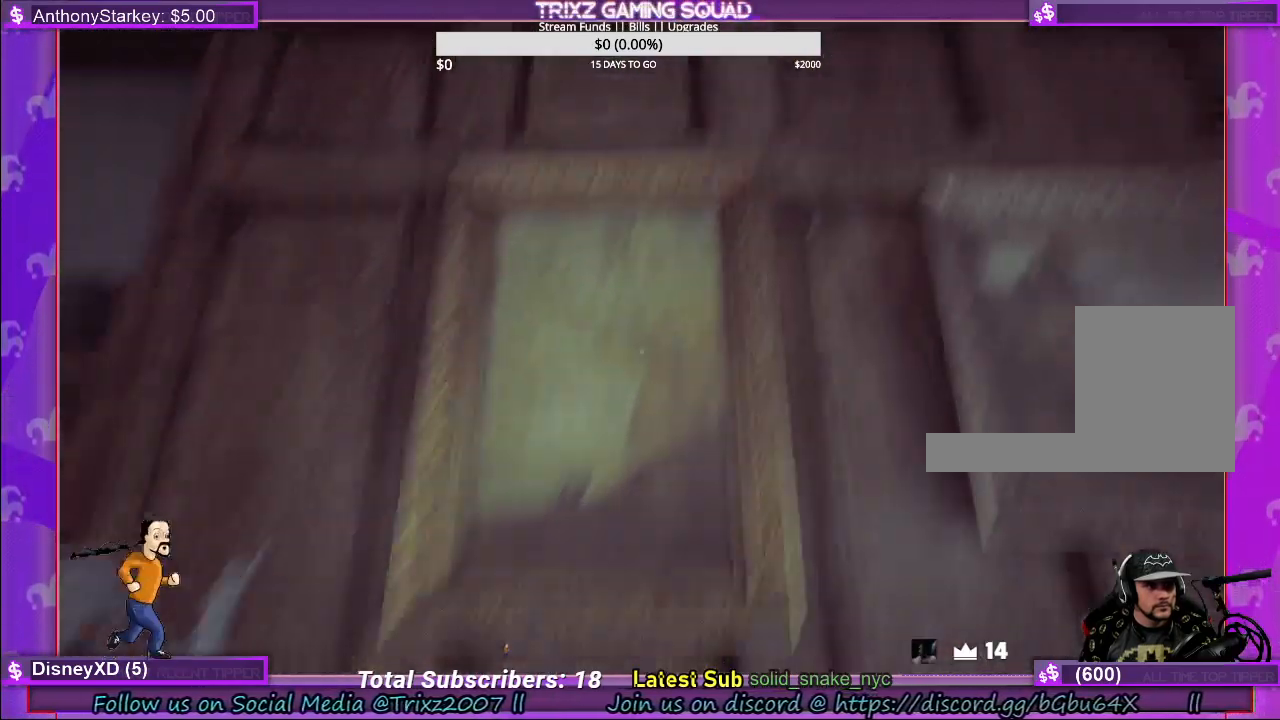
{"keys": ["a", "s"], "mouse": [], "events": [[17, "mouse_left", "down"], [150, "mouse_left", "up"], [200, "w", "up"], [217, "shift", "up"], [267, "mouse_left", "down"], [367, "mouse_left", "up"], [467, "s", "down"], [484, "a", "down"]]}
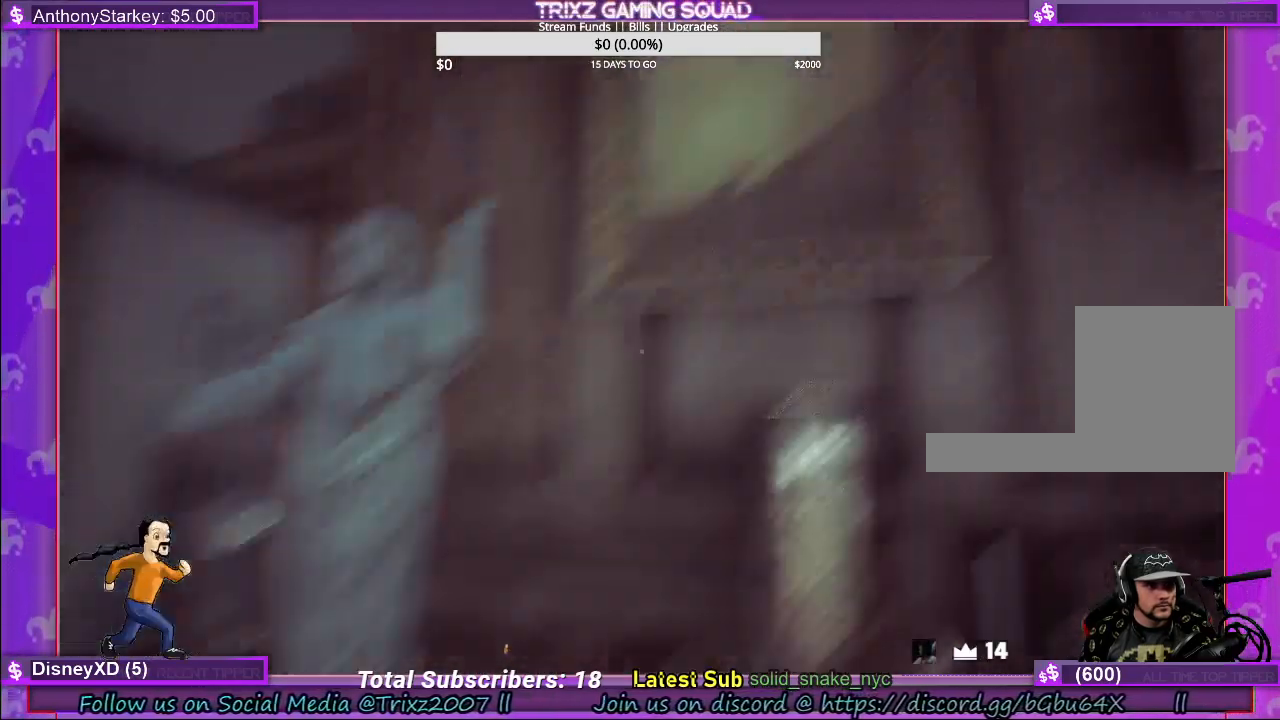
{"keys": [], "mouse": [], "events": [[184, "shift", "down"], [300, "s", "up"], [350, "a", "up"], [350, "shift", "up"]]}
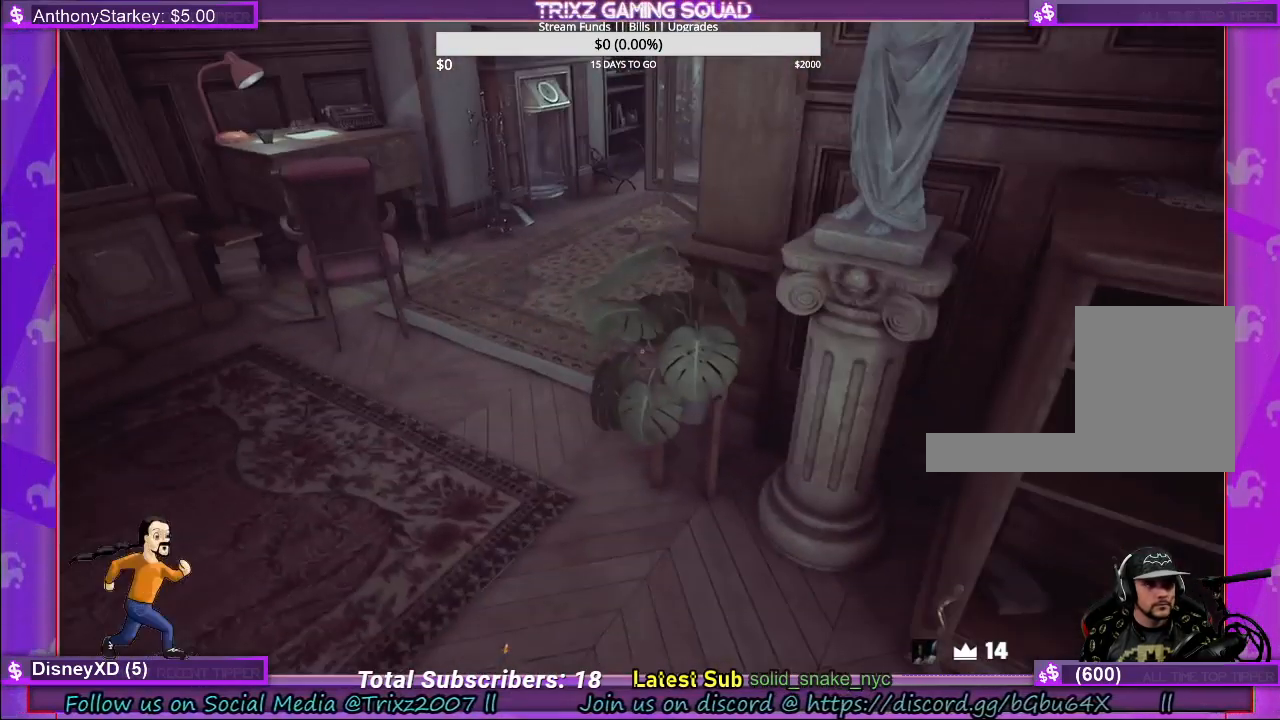
{"keys": ["shift", "space", "w"], "mouse": [], "events": [[267, "w", "down"], [317, "shift", "down"], [384, "space", "down"]]}
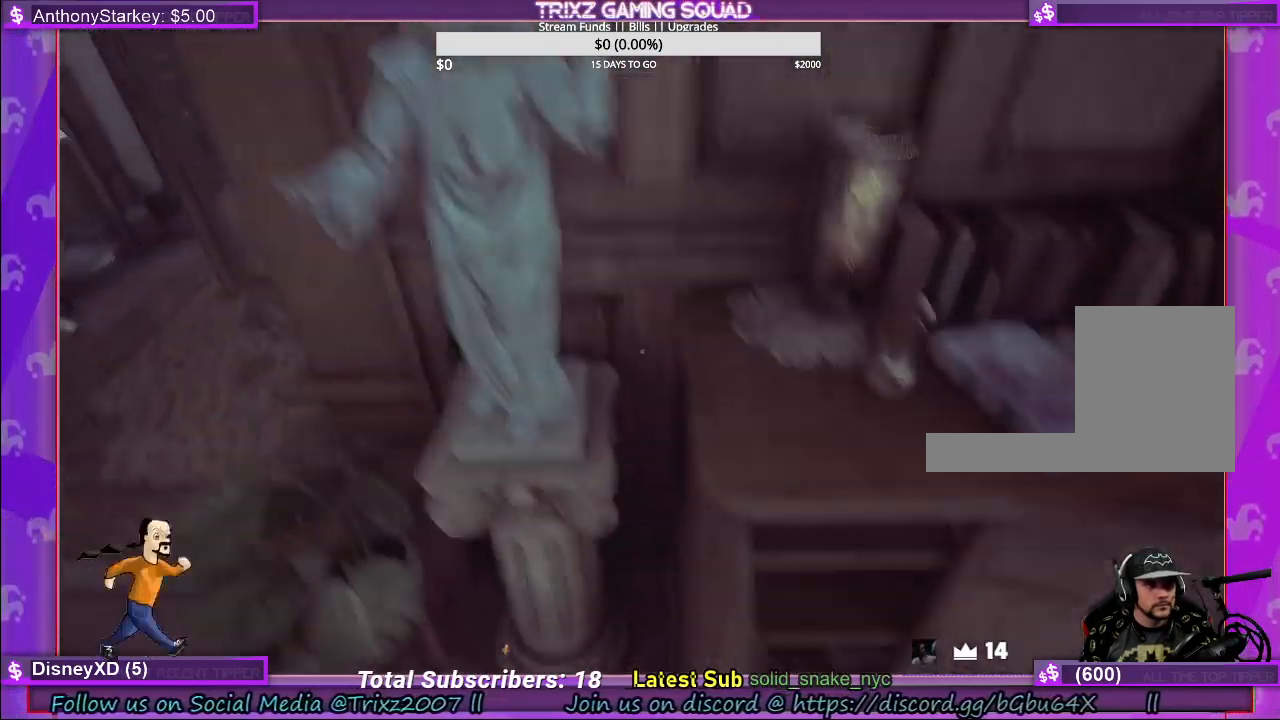
{"keys": [], "mouse": [], "events": [[50, "space", "up"], [250, "shift", "up"], [334, "w", "up"]]}
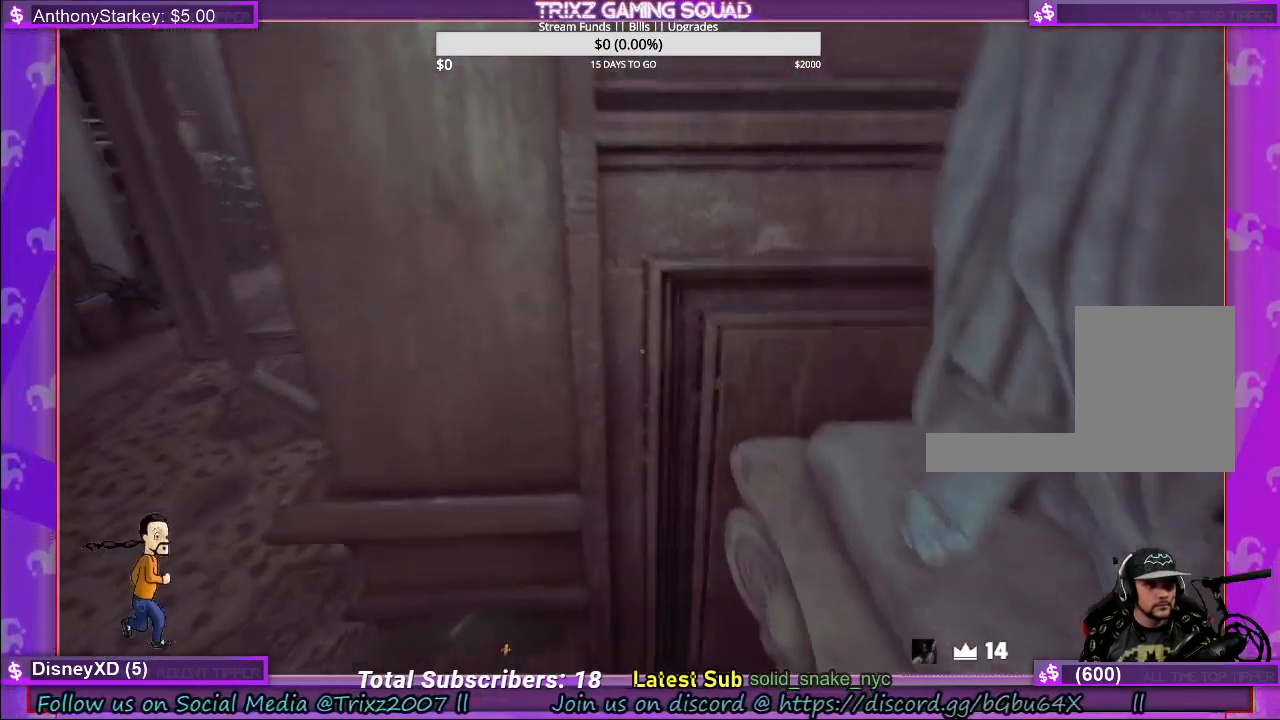
{"keys": ["w"], "mouse": [], "events": [[117, "s", "down"], [150, "a", "down"], [200, "s", "up"], [384, "w", "down"], [417, "a", "up"]]}
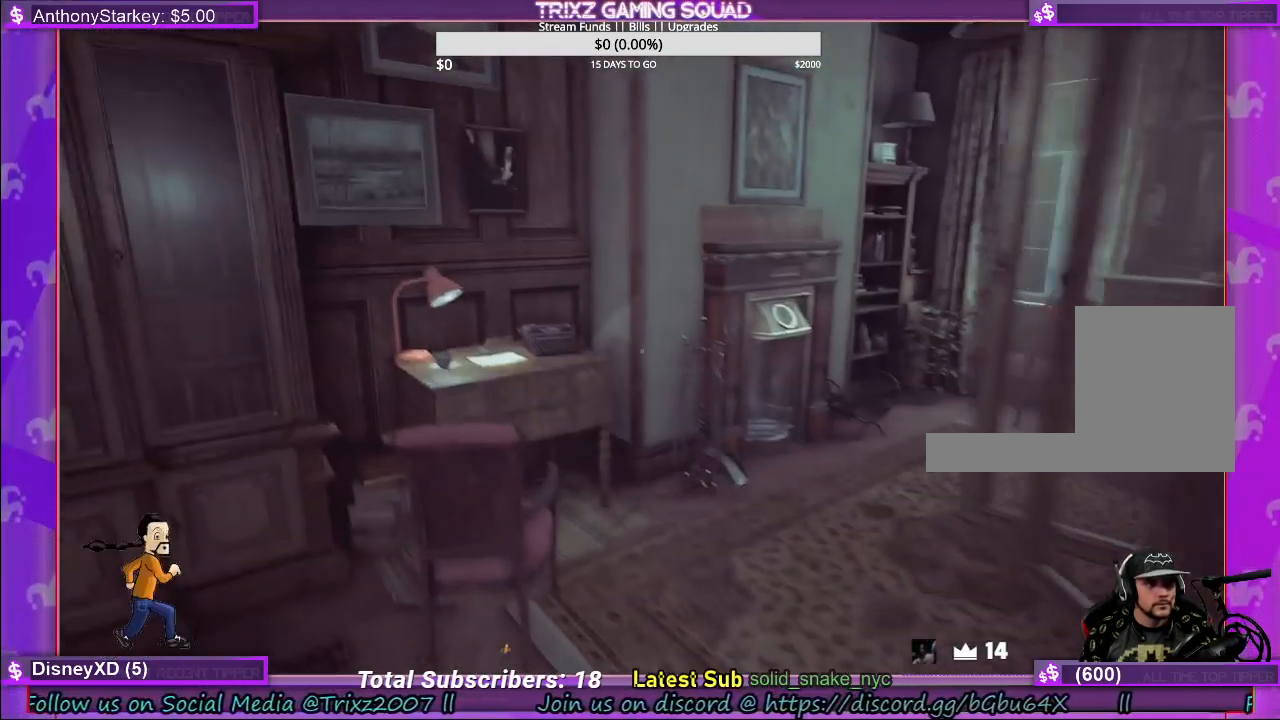
{"keys": ["d", "shift", "w"], "mouse": [], "events": [[100, "shift", "down"], [300, "d", "down"]]}
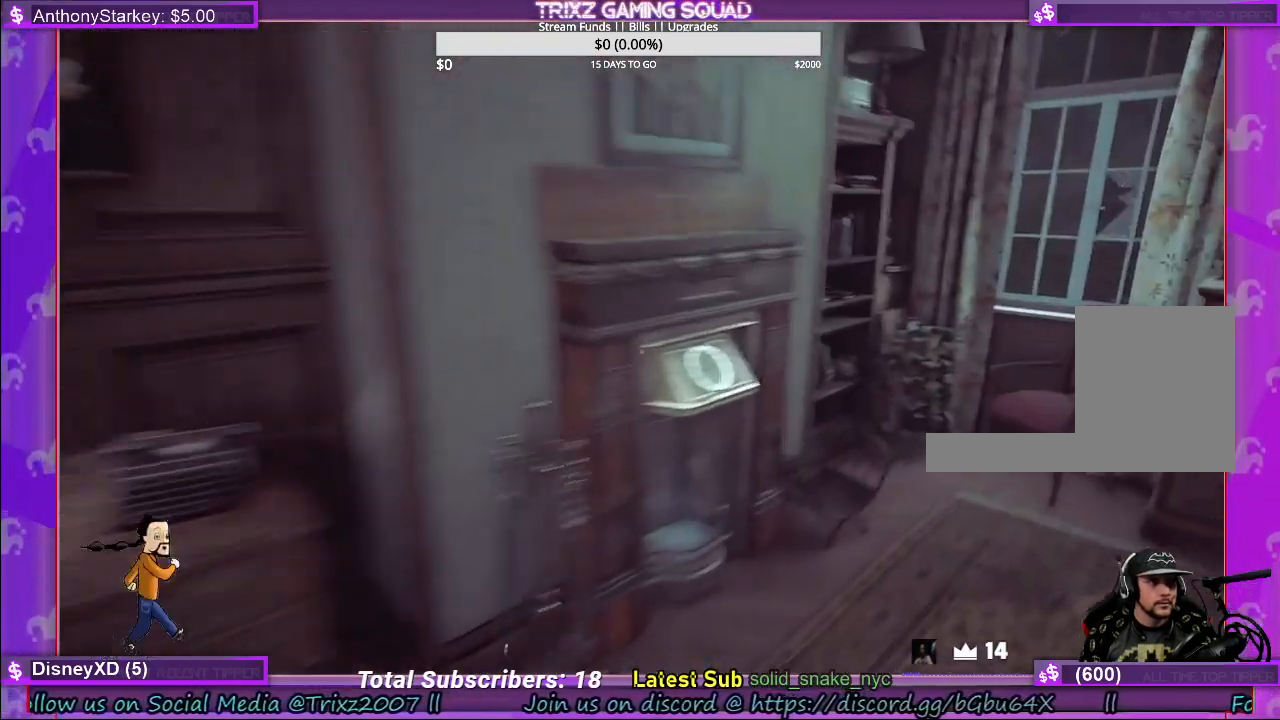
{"keys": [], "mouse": [], "events": [[100, "d", "up"], [267, "shift", "up"], [367, "w", "up"]]}
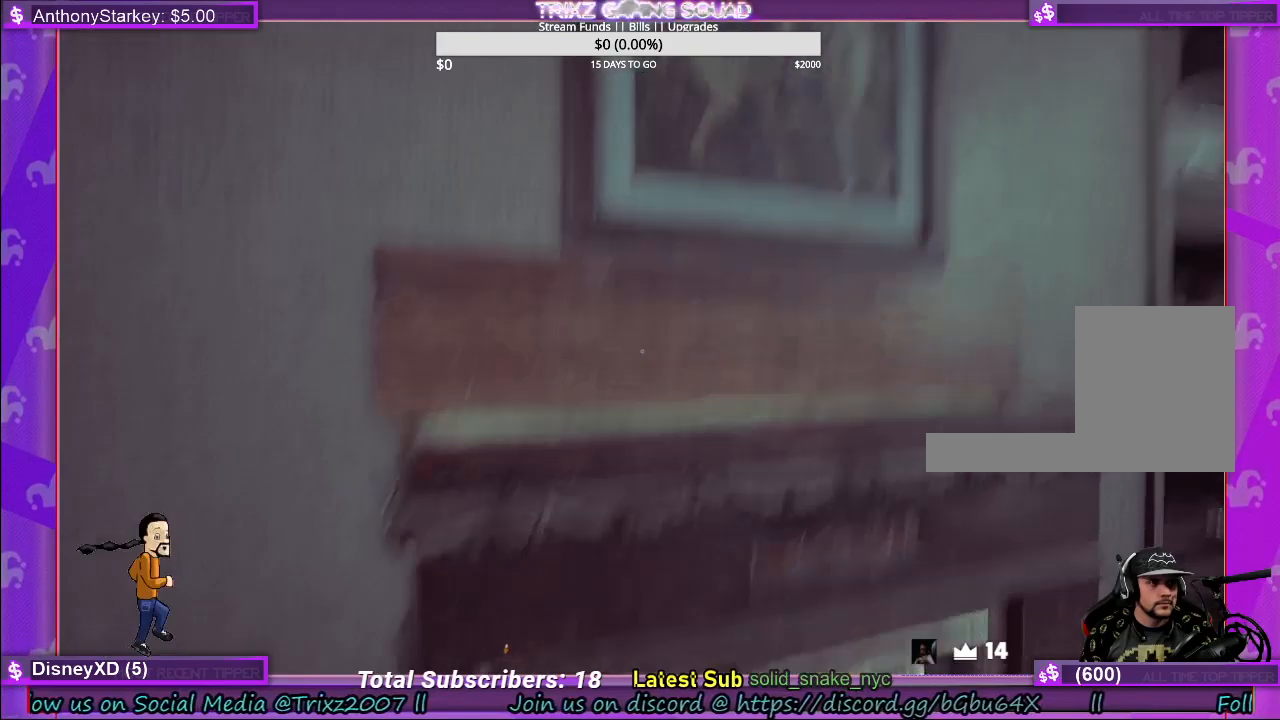
{"keys": ["w"], "mouse": [], "events": [[67, "mouse_left", "down"], [184, "mouse_left", "up"], [334, "d", "down"], [450, "w", "down"], [484, "d", "up"]]}
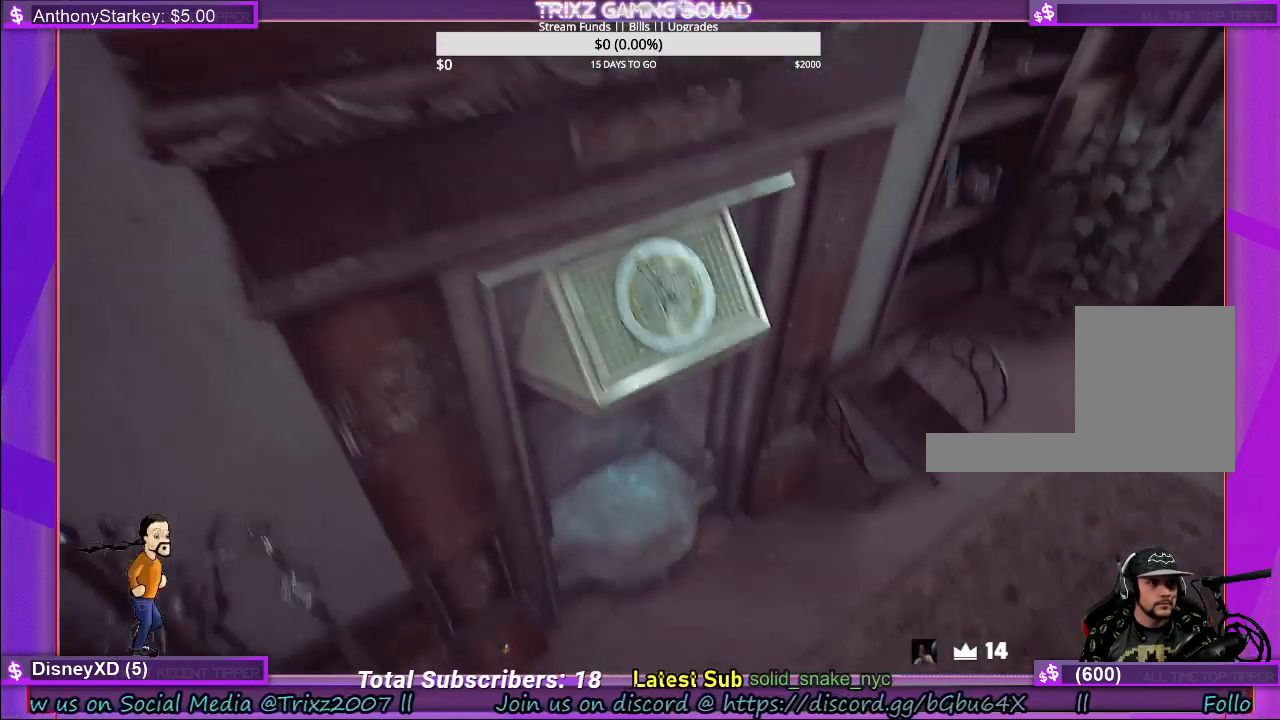
{"keys": [], "mouse": [], "events": [[17, "w", "up"], [284, "mouse_left", "down"], [500, "mouse_left", "up"]]}
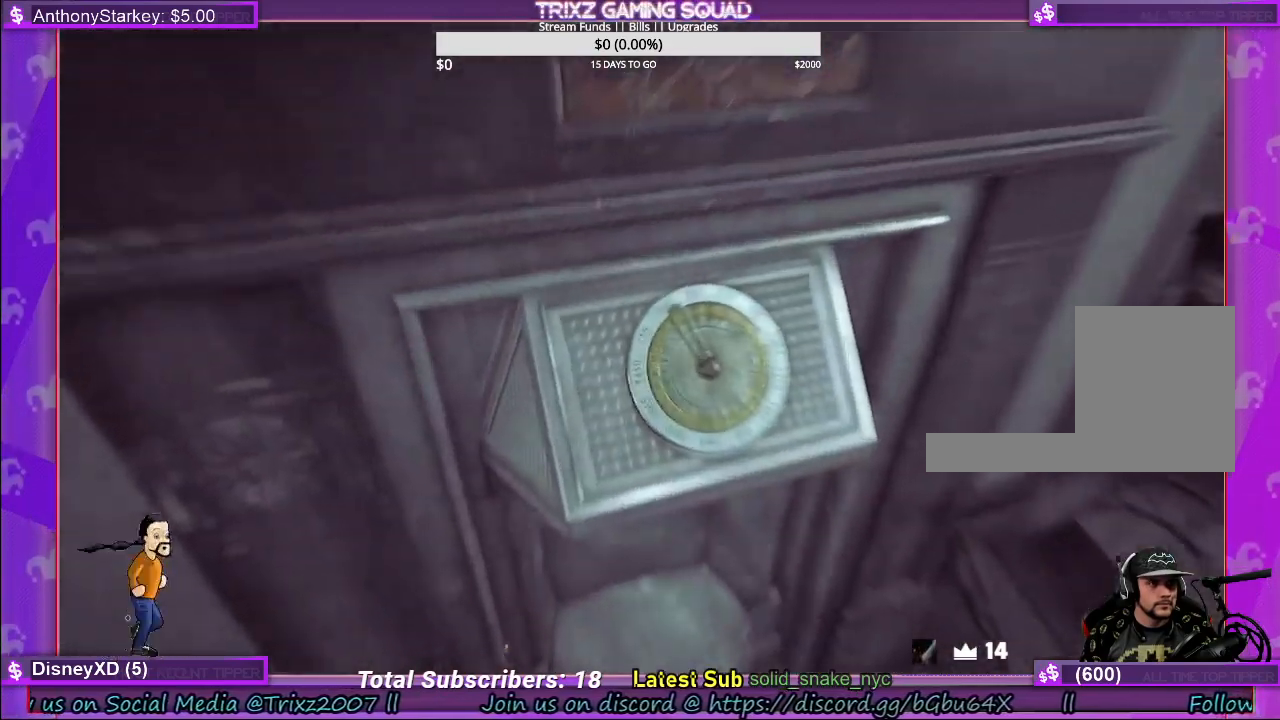
{"keys": [], "mouse": [], "events": []}
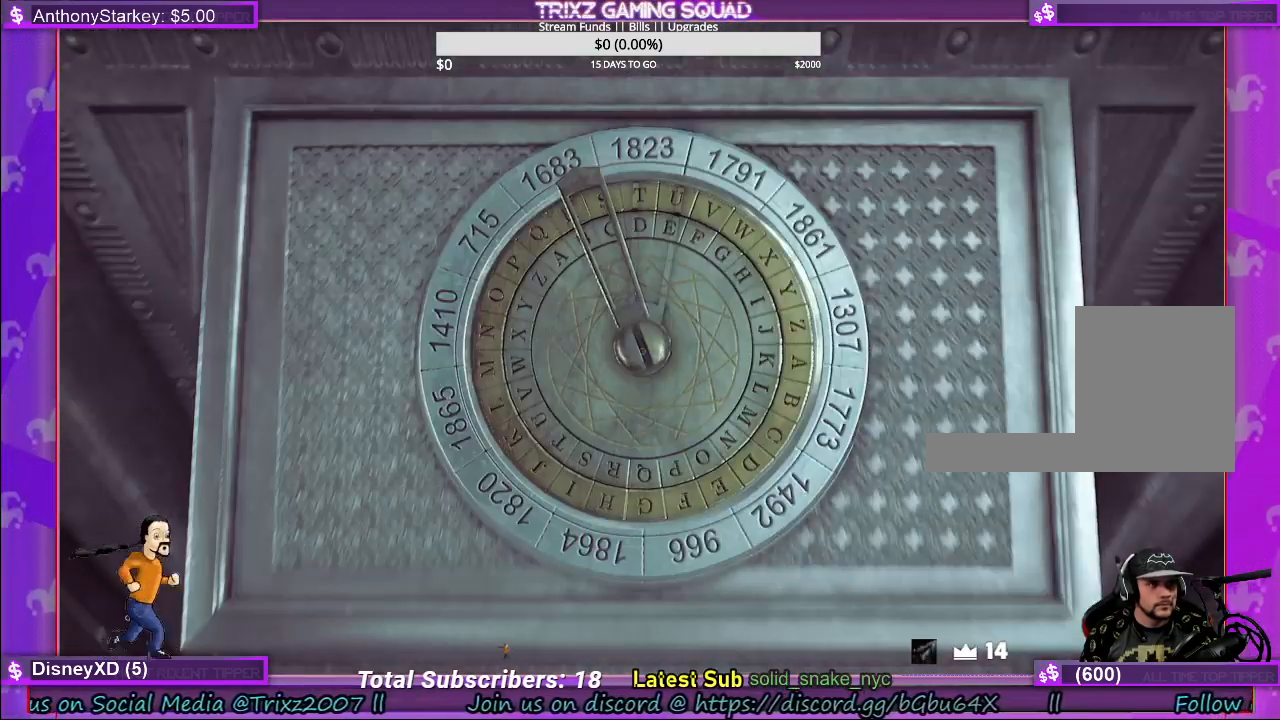
{"keys": [], "mouse": [], "events": []}
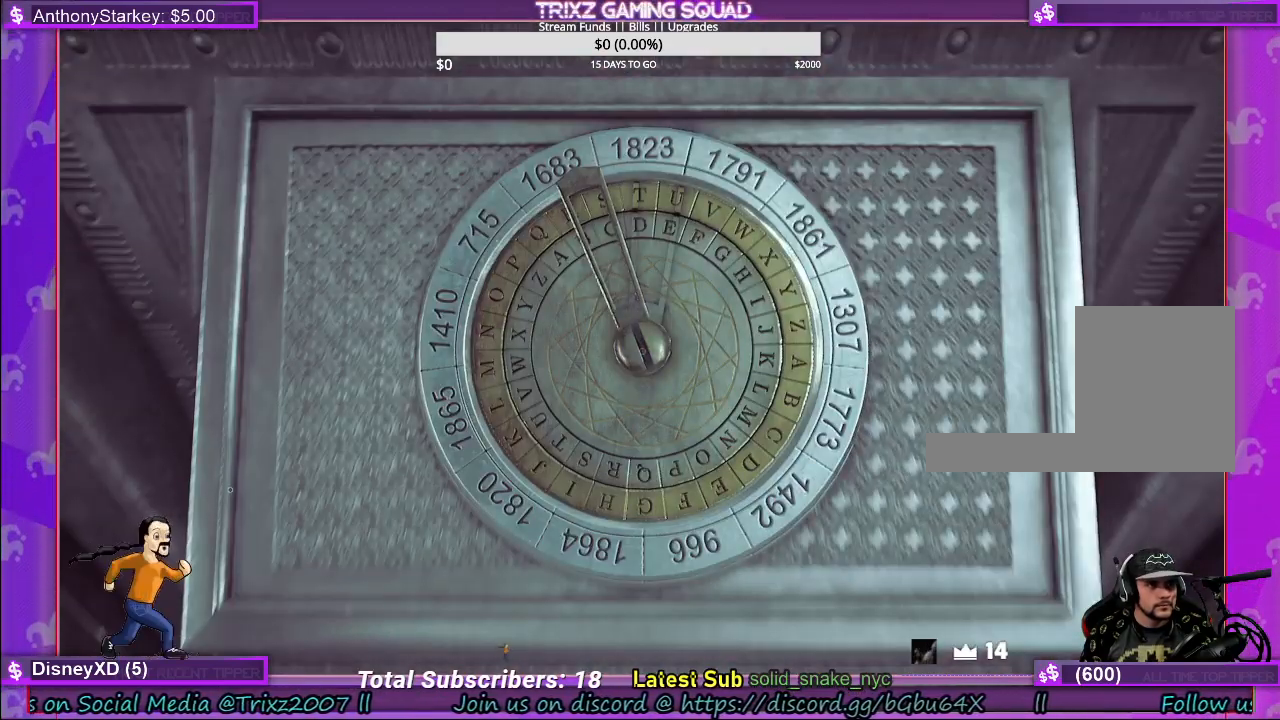
{"keys": [], "mouse": [], "events": []}
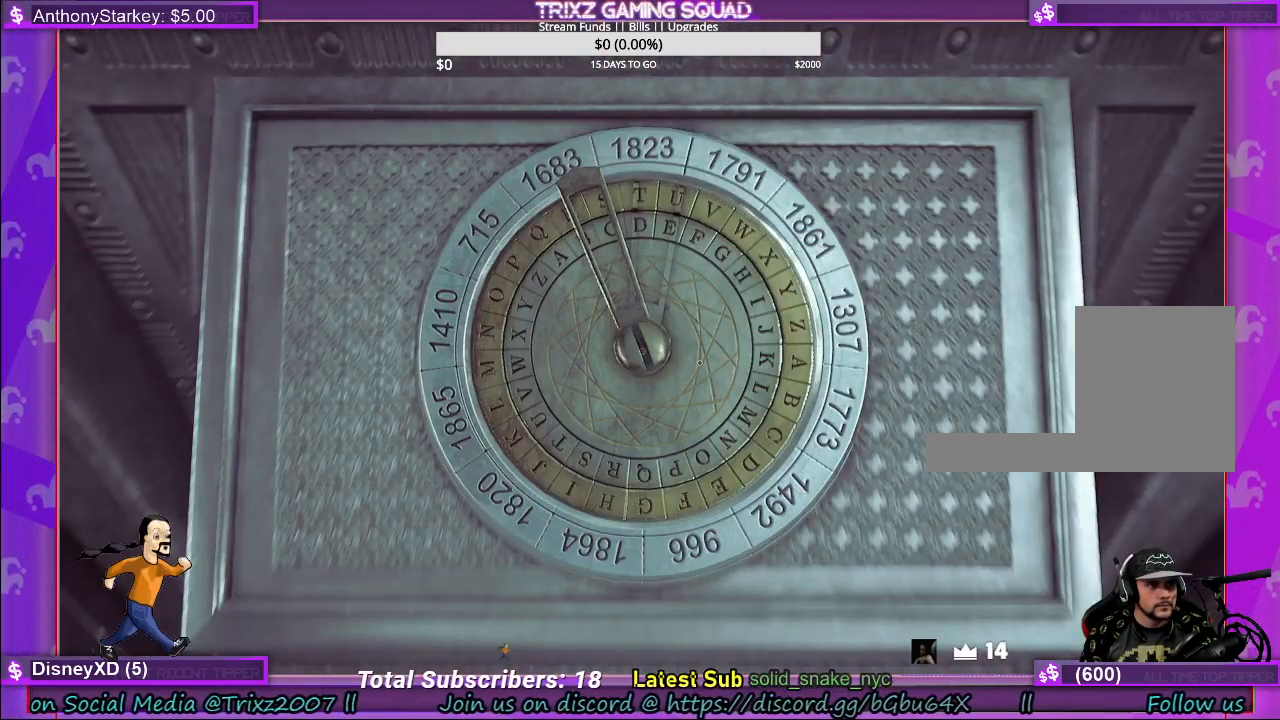
{"keys": [], "mouse": ["left"], "events": [[484, "mouse_left", "down"]]}
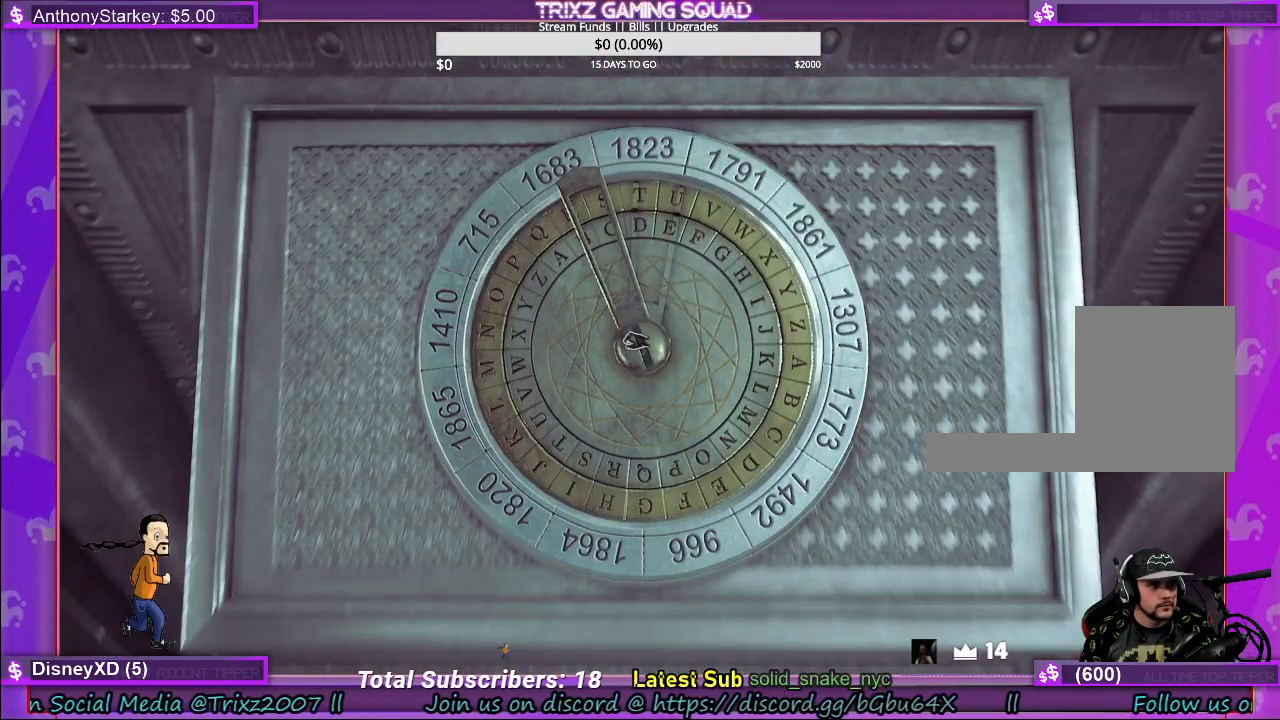
{"keys": ["e"], "mouse": [], "events": [[84, "mouse_left", "up"], [400, "e", "down"]]}
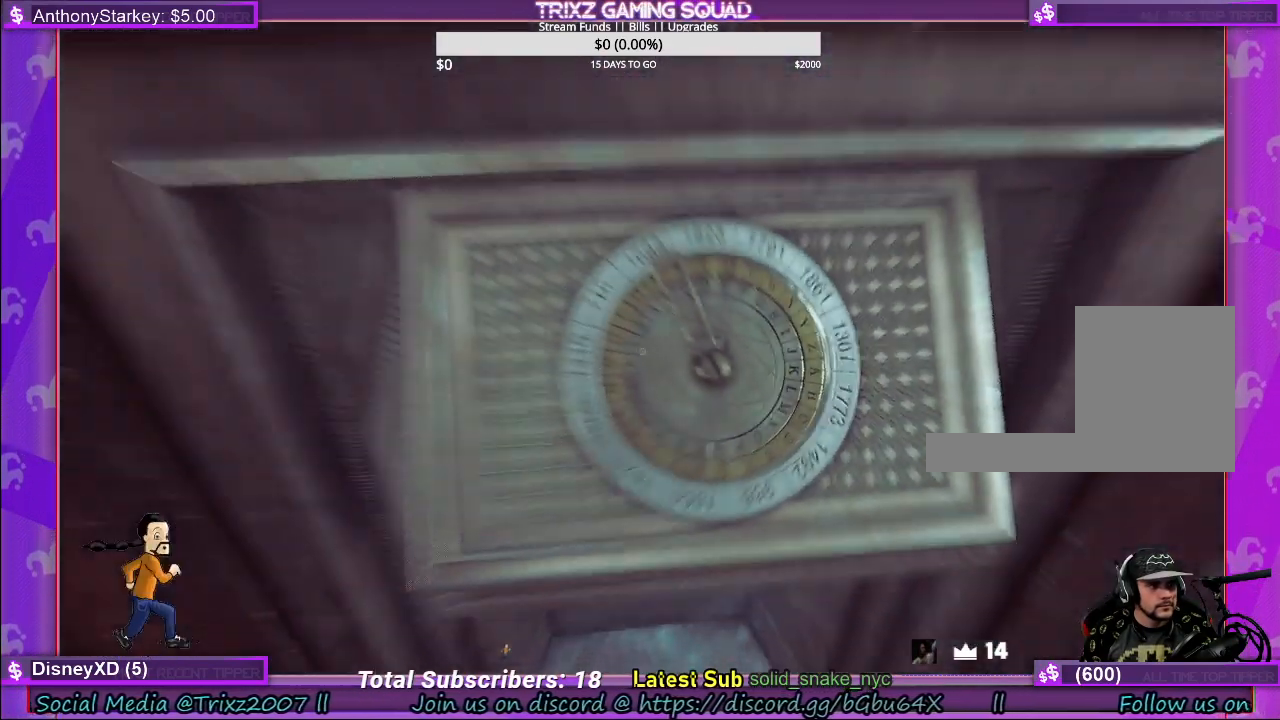
{"keys": [], "mouse": [], "events": [[17, "e", "up"]]}
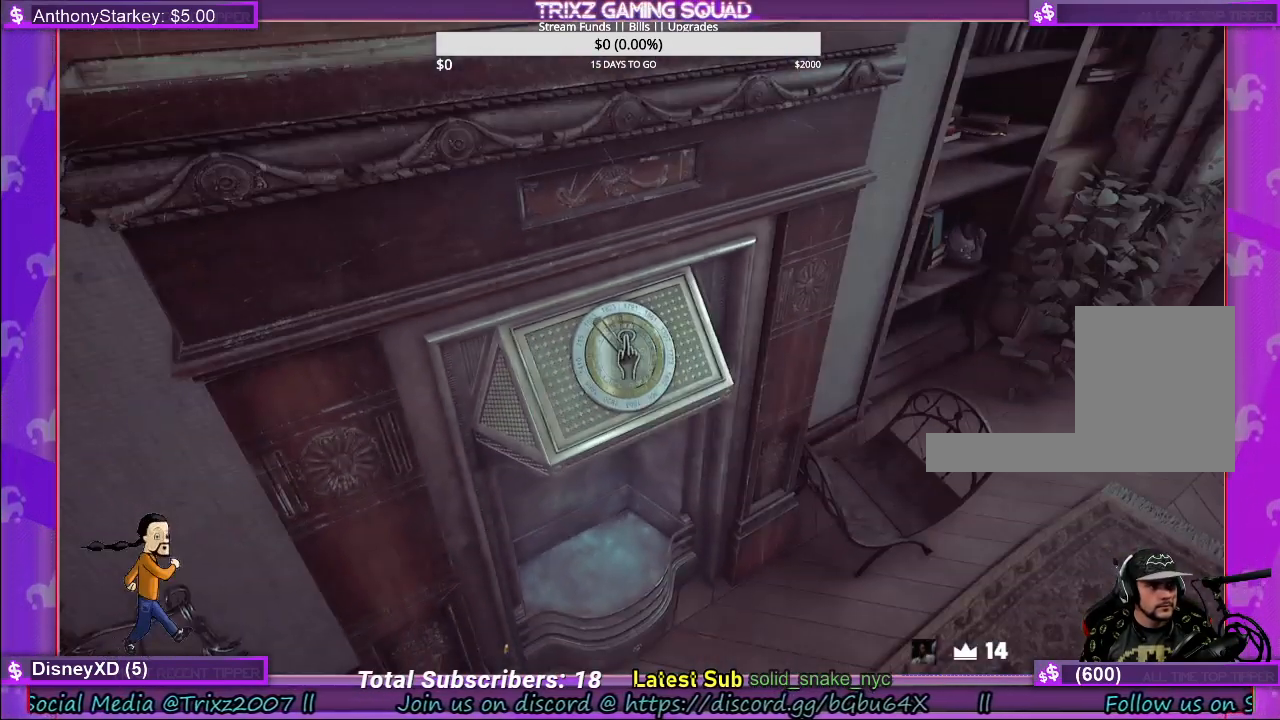
{"keys": [], "mouse": ["left"], "events": [[100, "e", "down"], [200, "e", "up"], [450, "mouse_left", "down"]]}
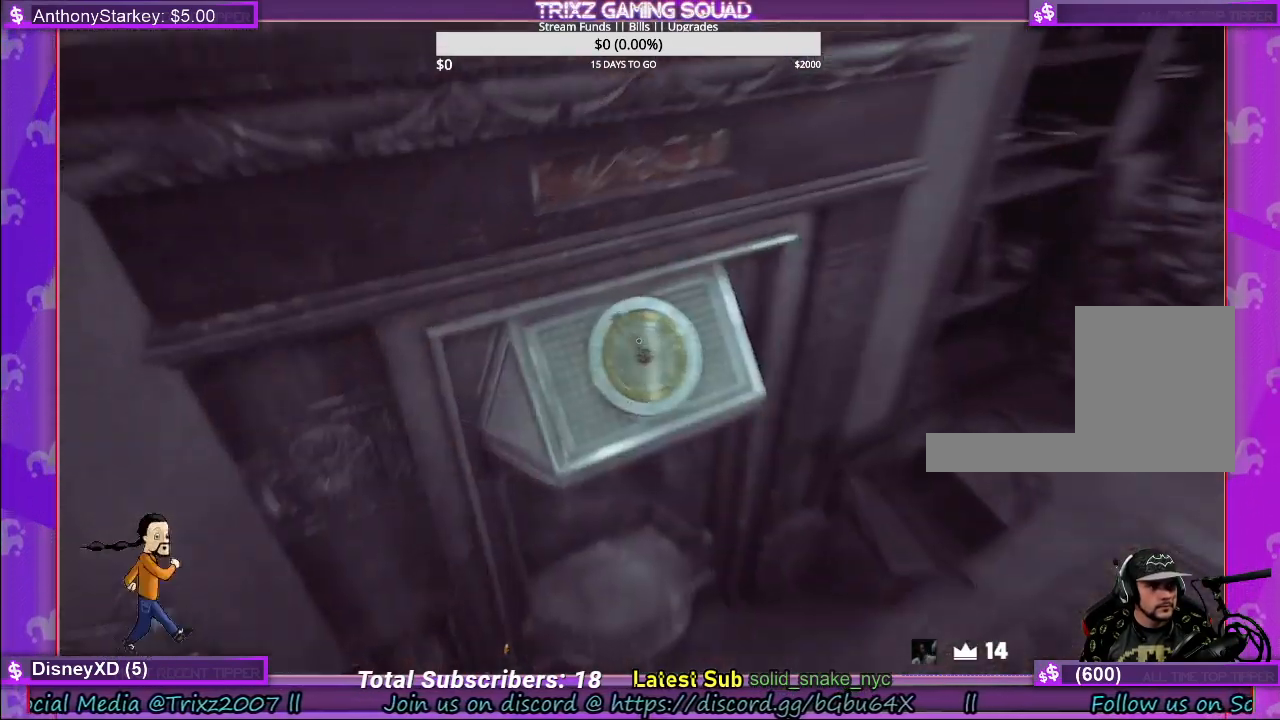
{"keys": [], "mouse": [], "events": [[34, "mouse_left", "up"]]}
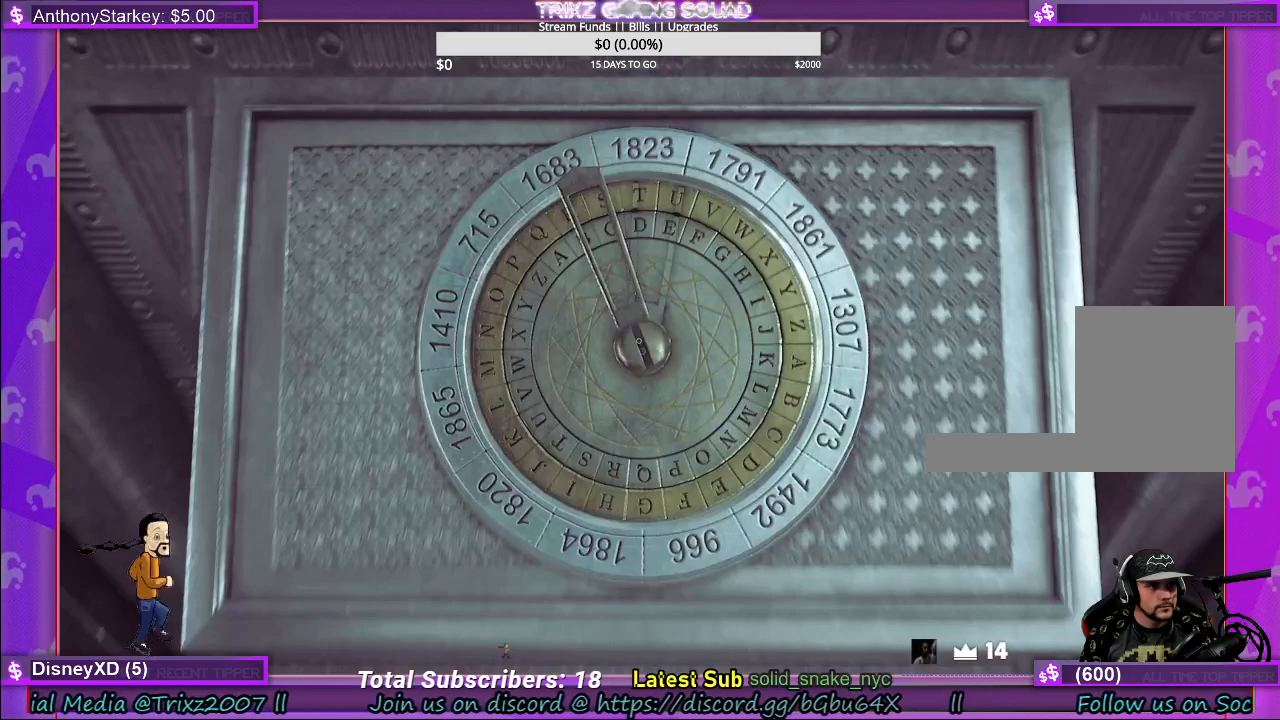
{"keys": [], "mouse": ["left"], "events": [[117, "mouse_left", "down"]]}
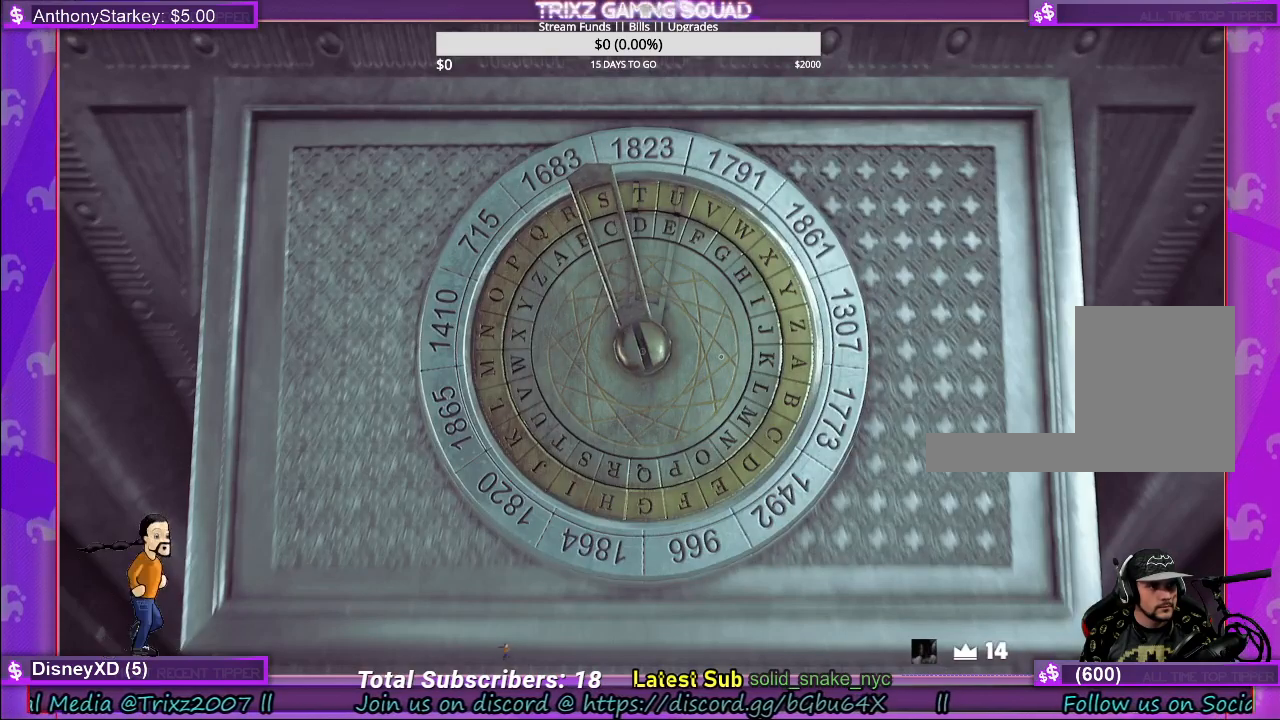
{"keys": [], "mouse": [], "events": [[384, "mouse_left", "up"]]}
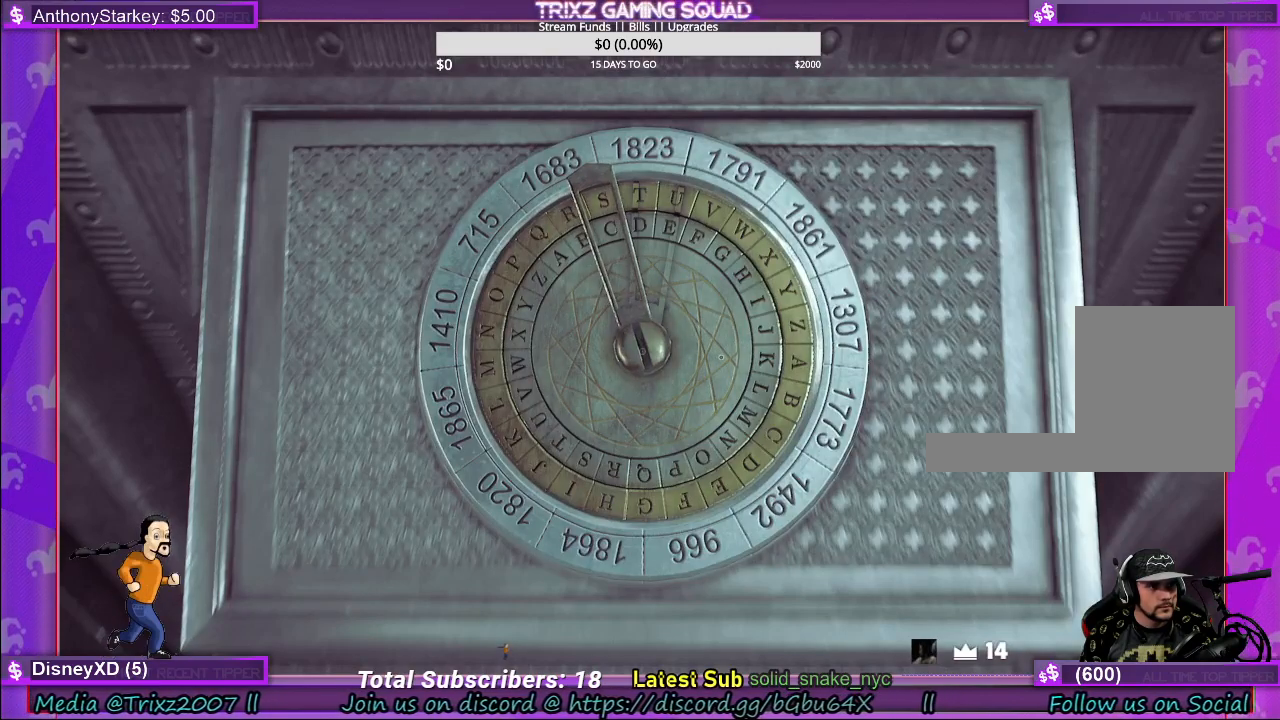
{"keys": [], "mouse": [], "events": []}
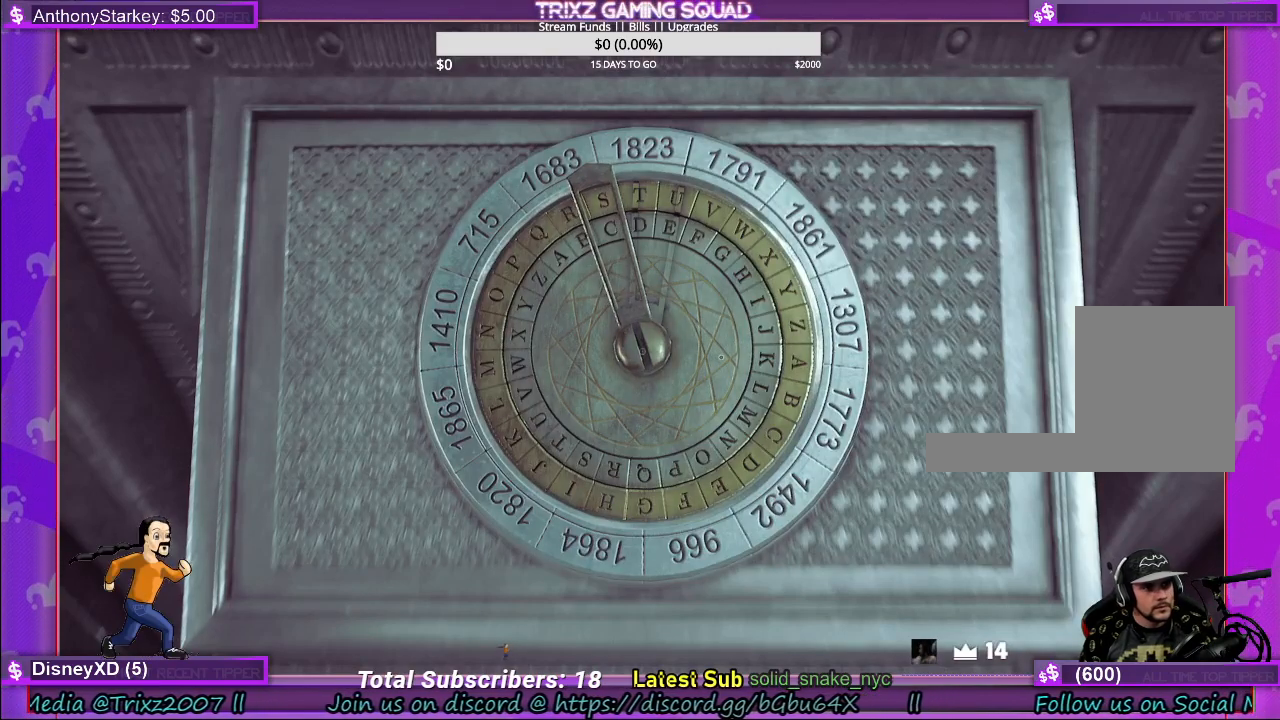
{"keys": [], "mouse": [], "events": []}